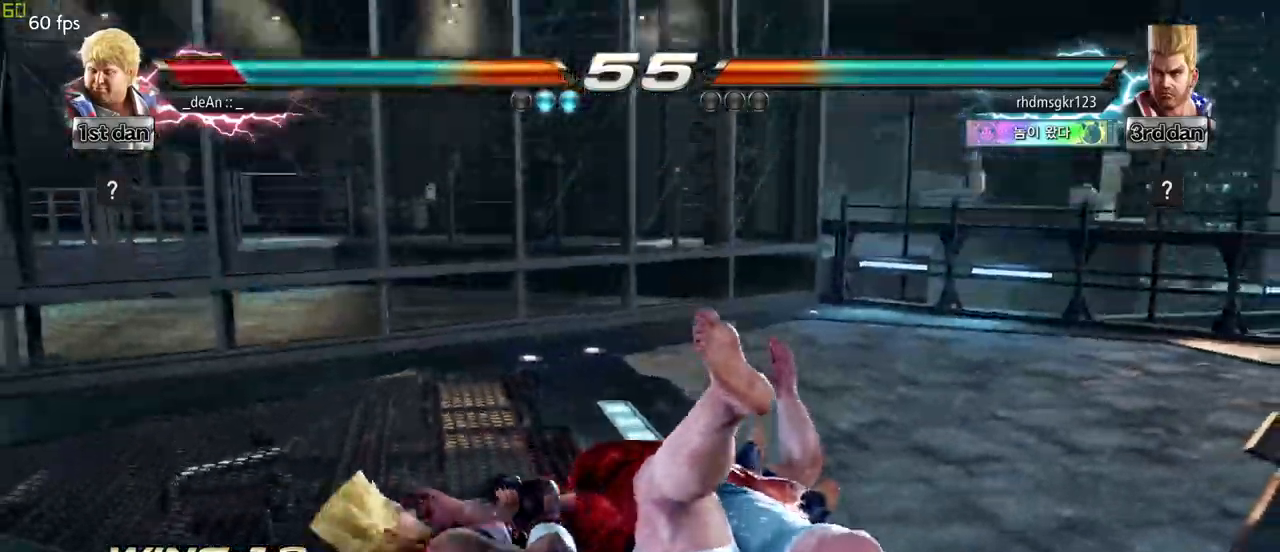
Gameplay with a controller (arcade stick); each line is a JSON object with the inputs held at the frame after it. "events" lists button and stick changes between this image and that frame as [ms after this image, input, new state], when the widget could be followed in between. Not read: L3 R3.
{"buttons": [], "left_stick": "center", "events": []}
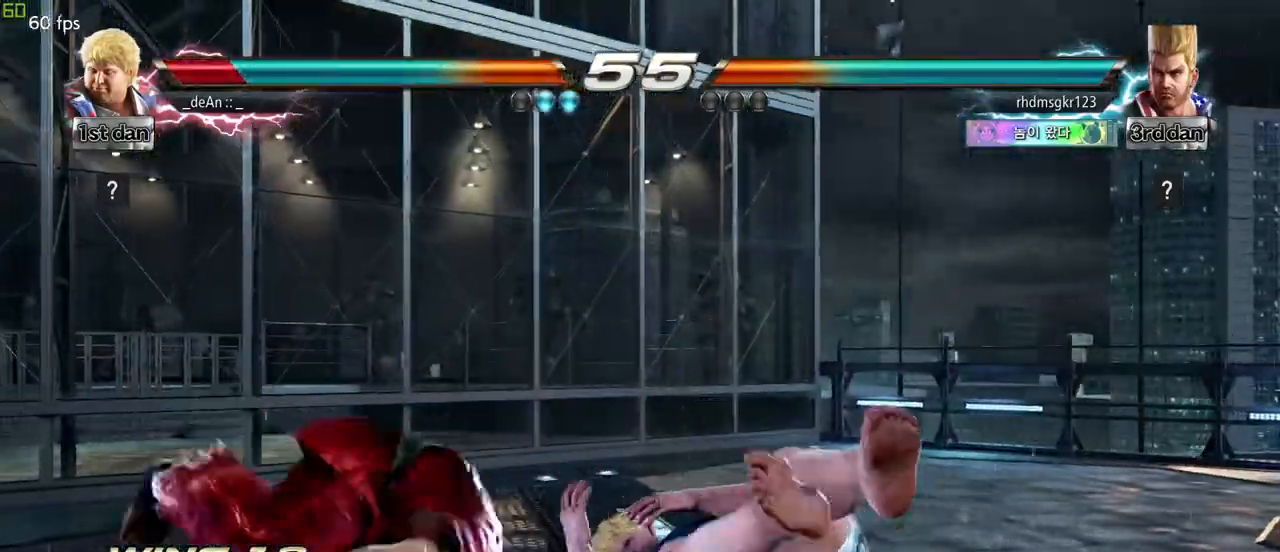
{"buttons": [], "left_stick": "center", "events": []}
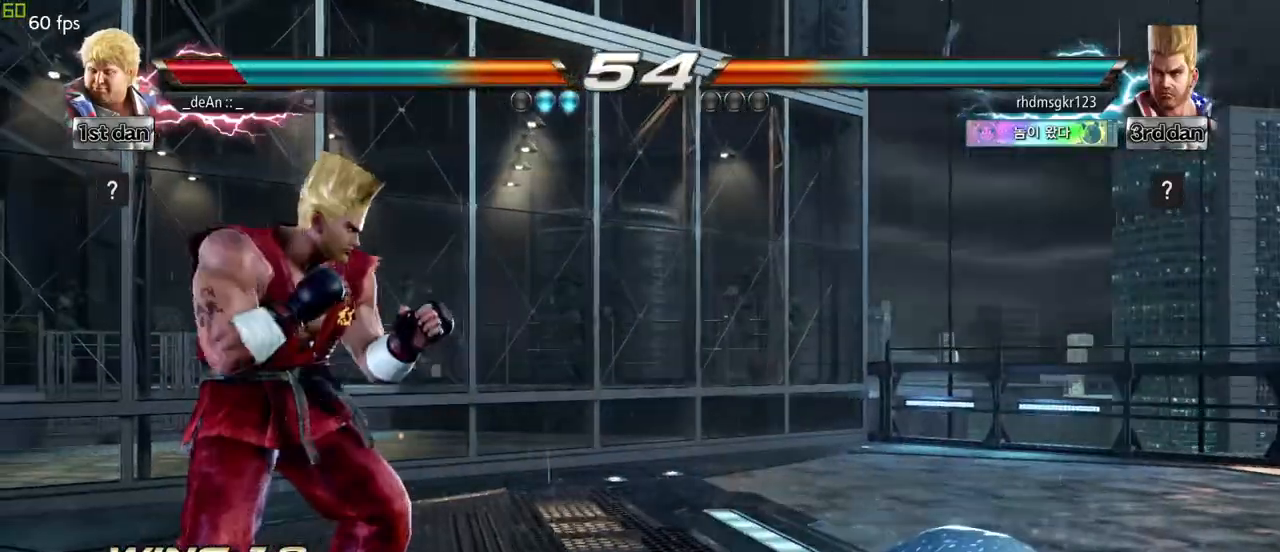
{"buttons": ["CROSS"], "left_stick": "center", "events": [[133, "CROSS", "down"], [200, "CROSS", "up"], [300, "CROSS", "down"], [400, "CROSS", "up"], [450, "CROSS", "down"]]}
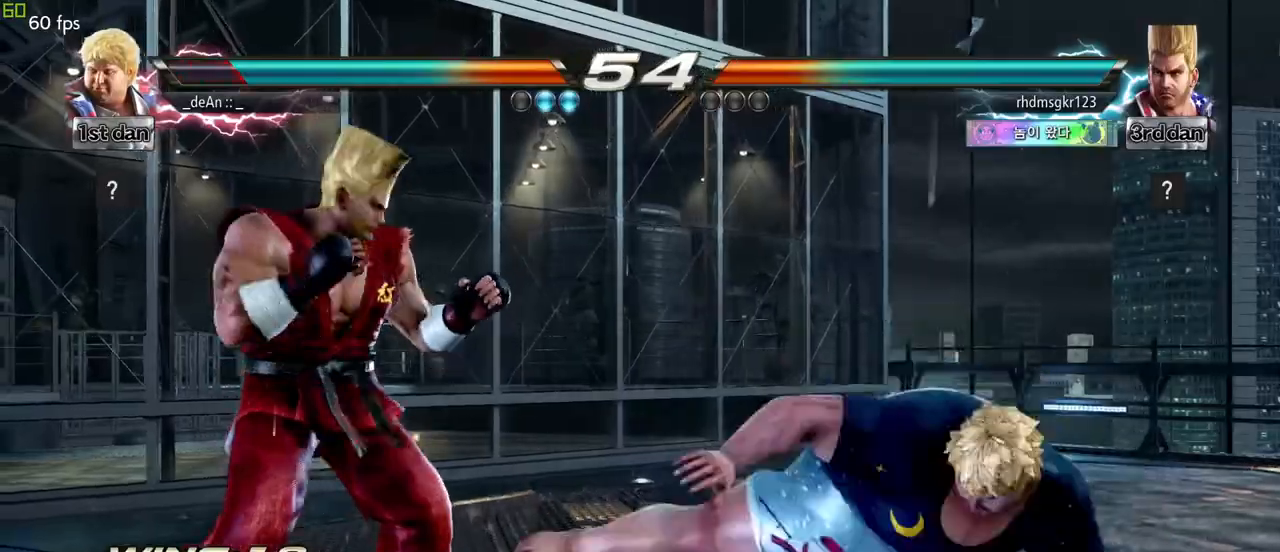
{"buttons": [], "left_stick": "right", "events": [[150, "CROSS", "up"], [350, "left_stick", "right"]]}
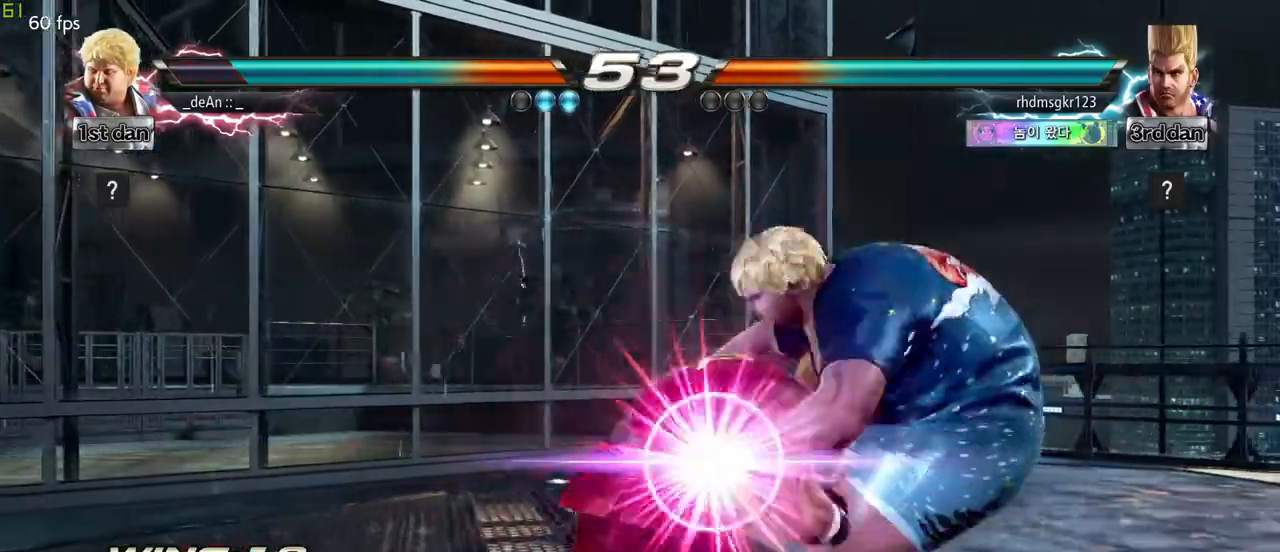
{"buttons": ["TRIANGLE"], "left_stick": "center", "events": [[150, "TRIANGLE", "down"], [250, "TRIANGLE", "up"], [350, "left_stick", "center"], [467, "TRIANGLE", "down"]]}